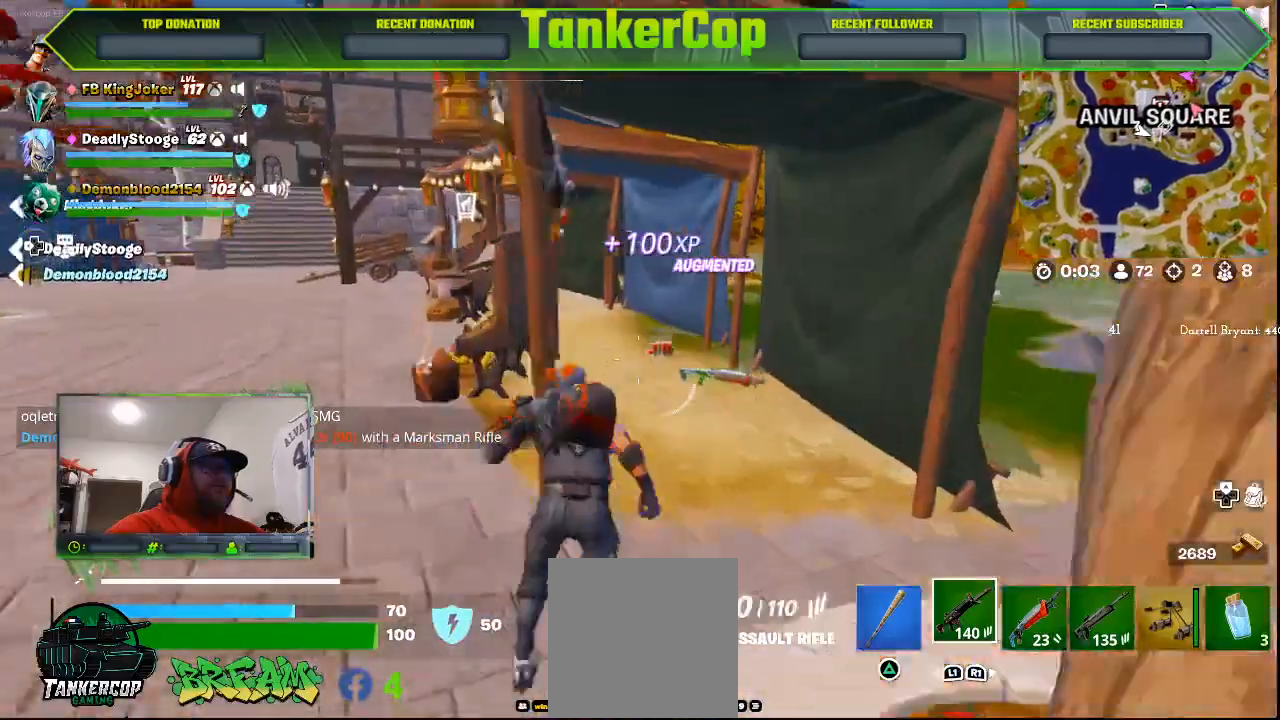
Gameplay with a controller (PlayStation layout); each line is a JSON object with the inputs held at the frame after it. "events" lists button and stick changes between this image and that frame as [ms after this image, input, new state], when the widget could be followed in between.
{"buttons": [], "left_stick": "up", "right_stick": "right"}
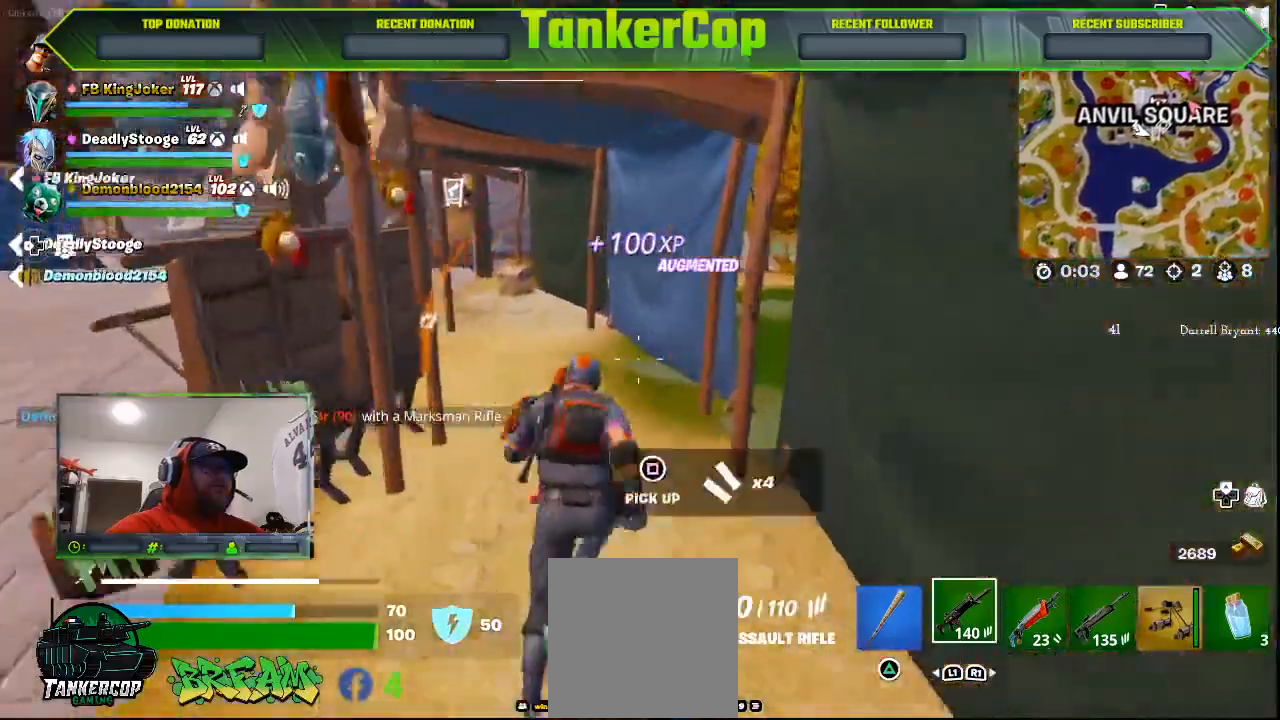
{"buttons": [], "left_stick": "up", "right_stick": "right", "events": []}
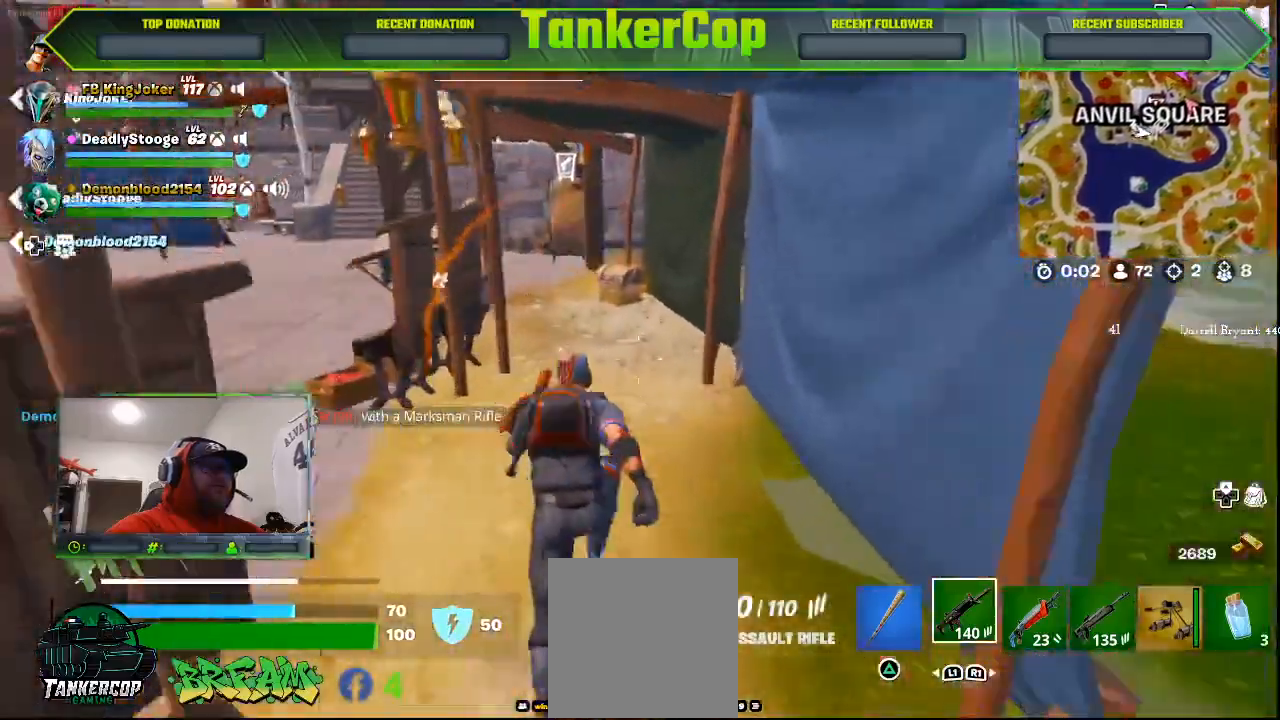
{"buttons": [], "left_stick": "up", "right_stick": "center"}
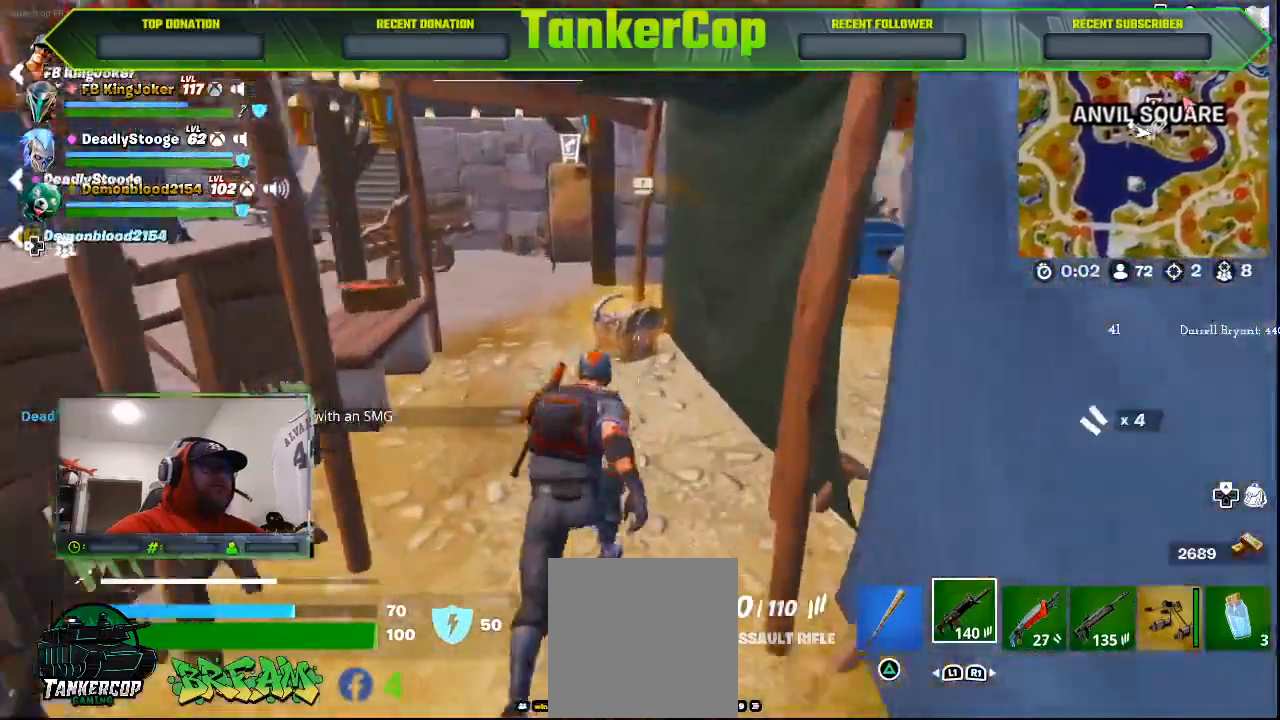
{"buttons": [], "left_stick": "down", "right_stick": "center", "events": [[367, "left_stick", "down"]]}
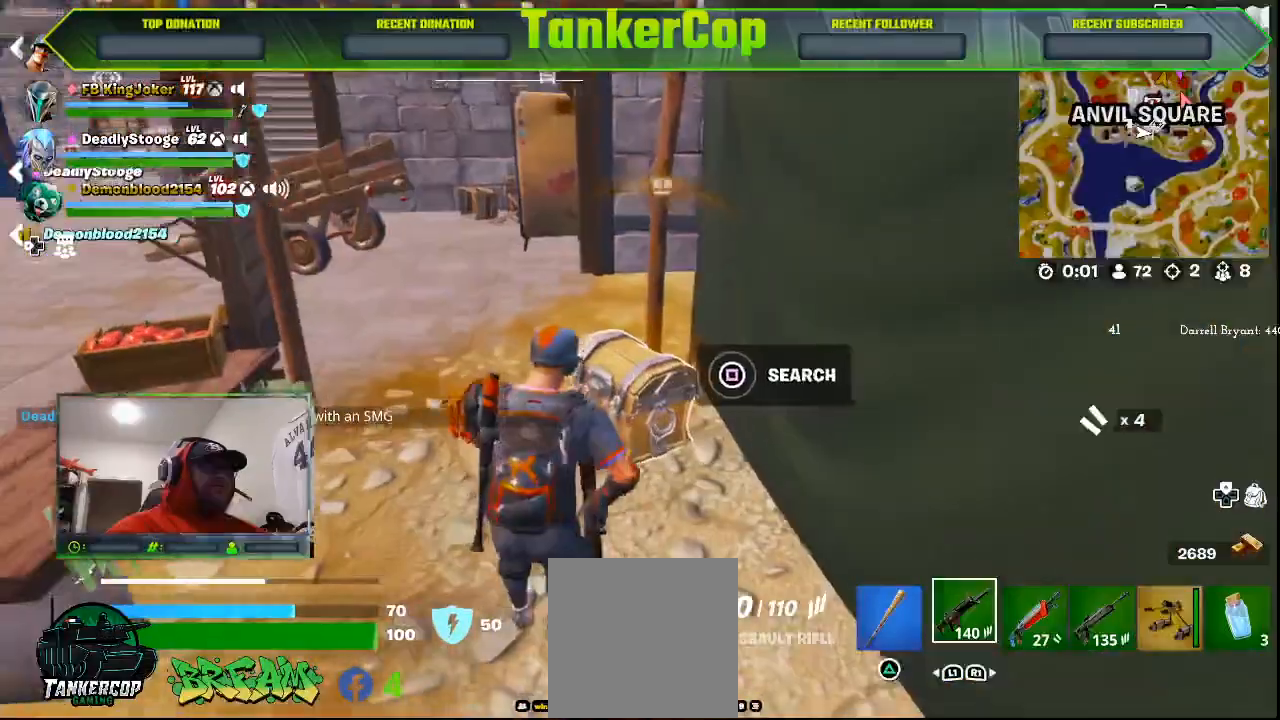
{"buttons": [], "left_stick": "up", "right_stick": "center"}
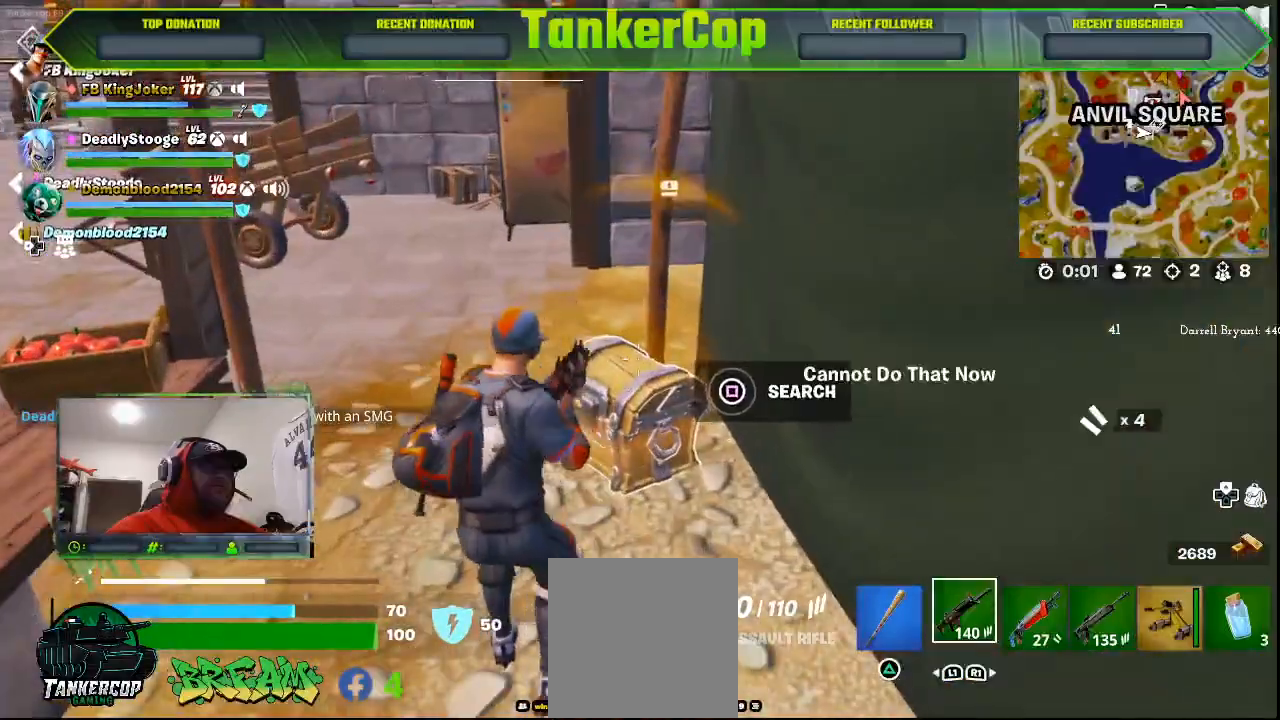
{"buttons": [], "left_stick": "up", "right_stick": "center", "events": [[267, "SQUARE", "down"], [467, "SQUARE", "up"]]}
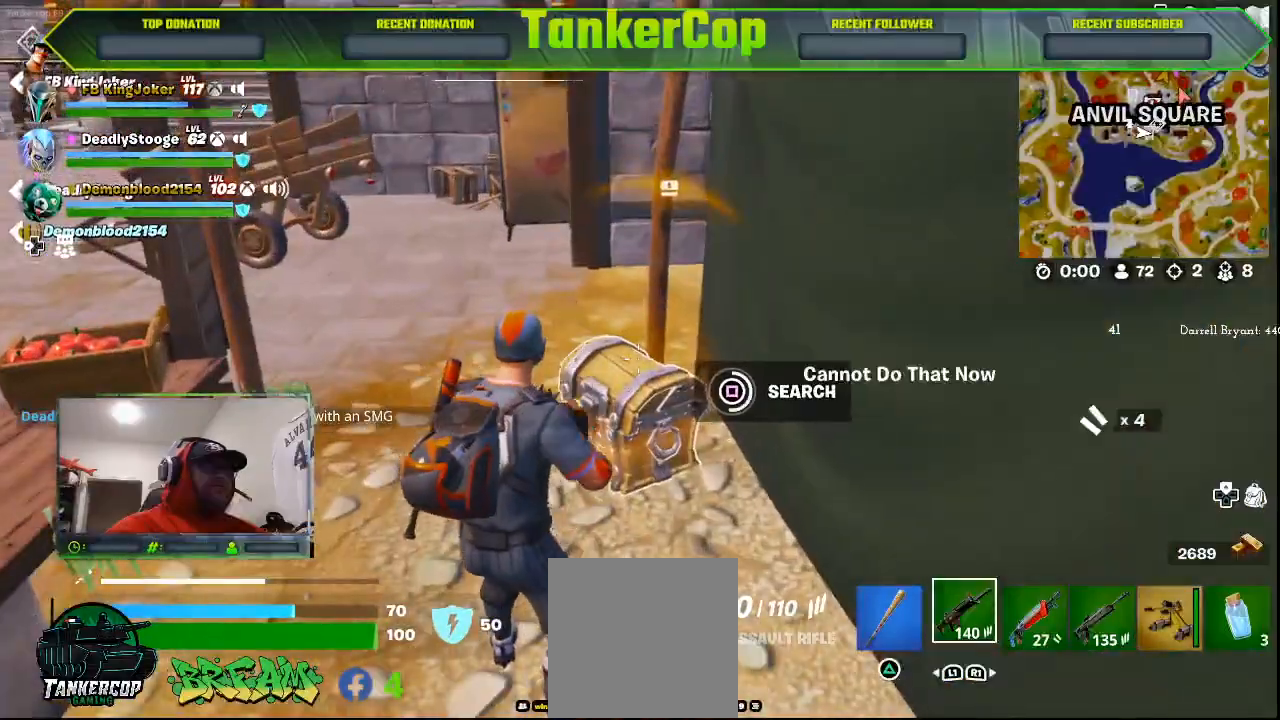
{"buttons": [], "left_stick": "up", "right_stick": "center", "events": []}
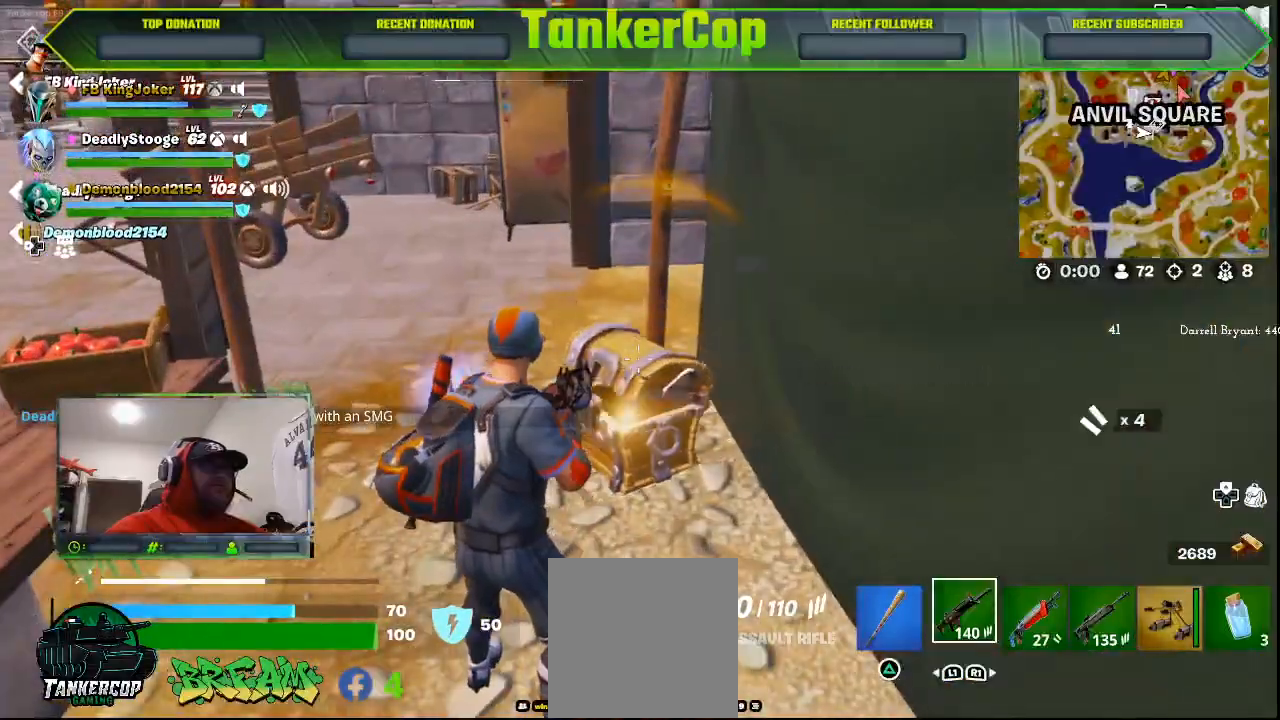
{"buttons": [], "left_stick": "up-left", "right_stick": "down", "events": [[233, "right_stick", "down-left"], [300, "left_stick", "up-left"], [333, "right_stick", "down"]]}
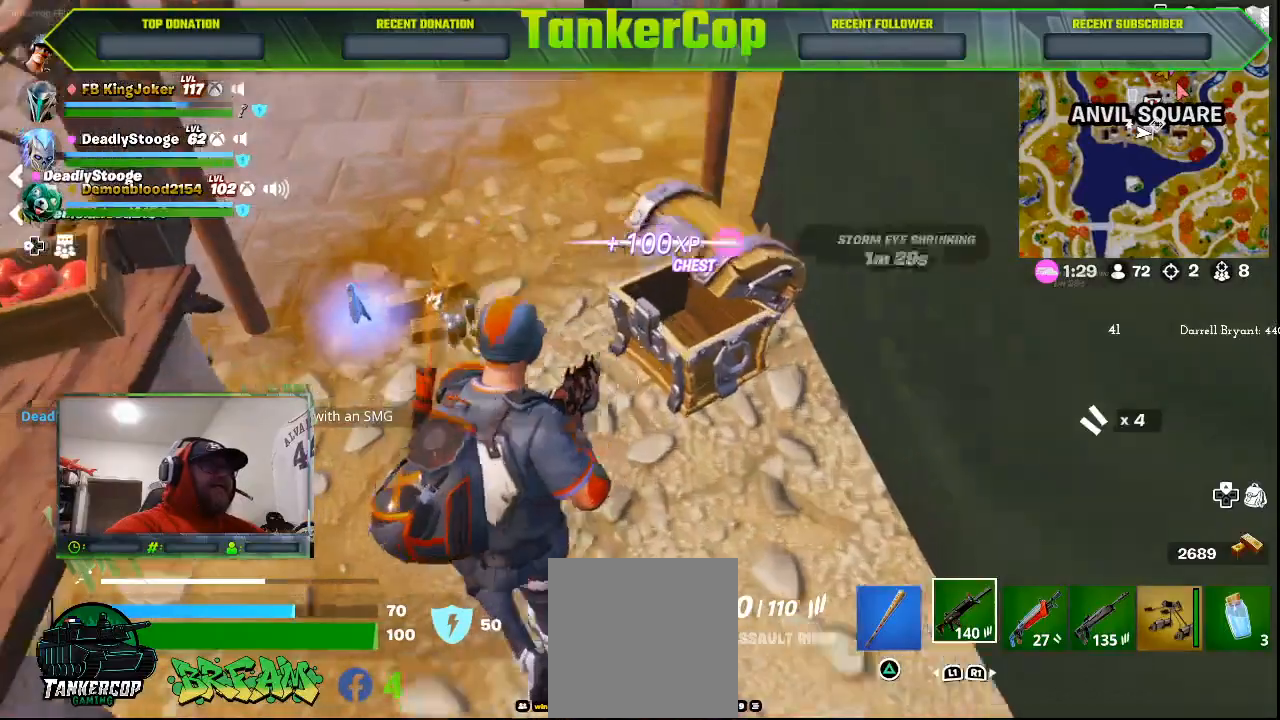
{"buttons": [], "left_stick": "down", "right_stick": "down", "events": [[500, "left_stick", "down"]]}
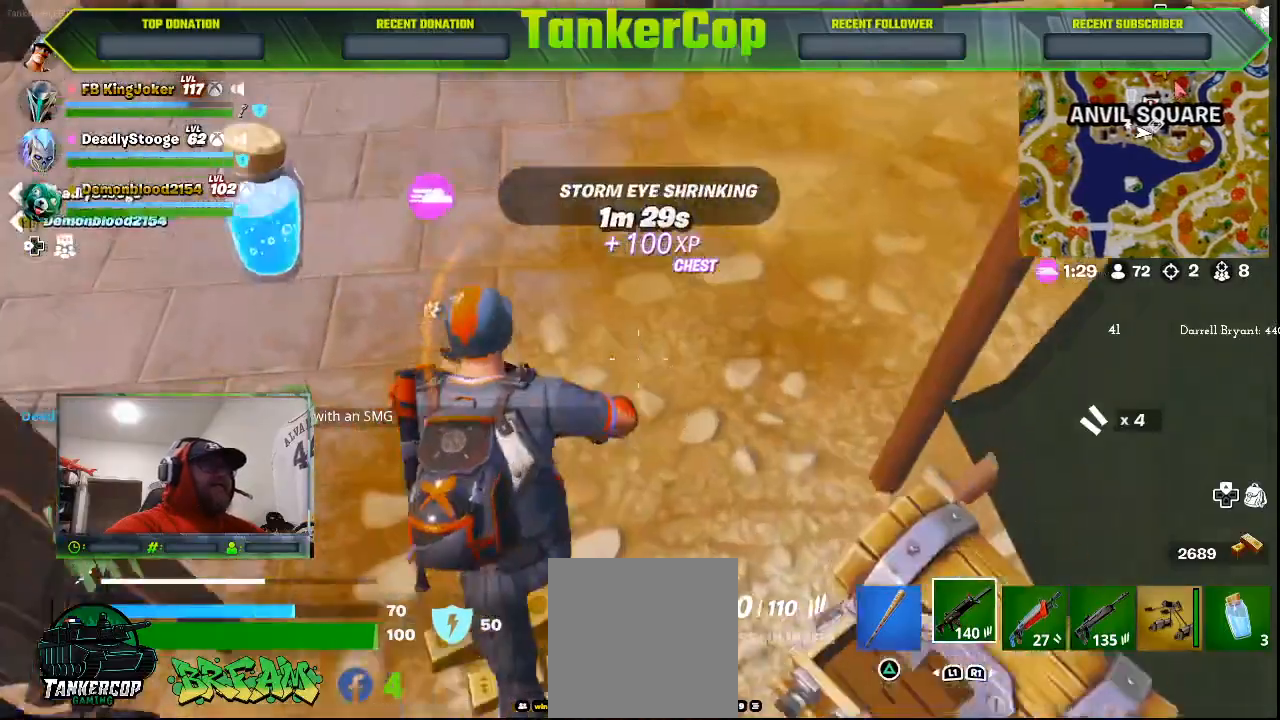
{"buttons": [], "left_stick": "down", "right_stick": "center", "events": [[33, "right_stick", "center"]]}
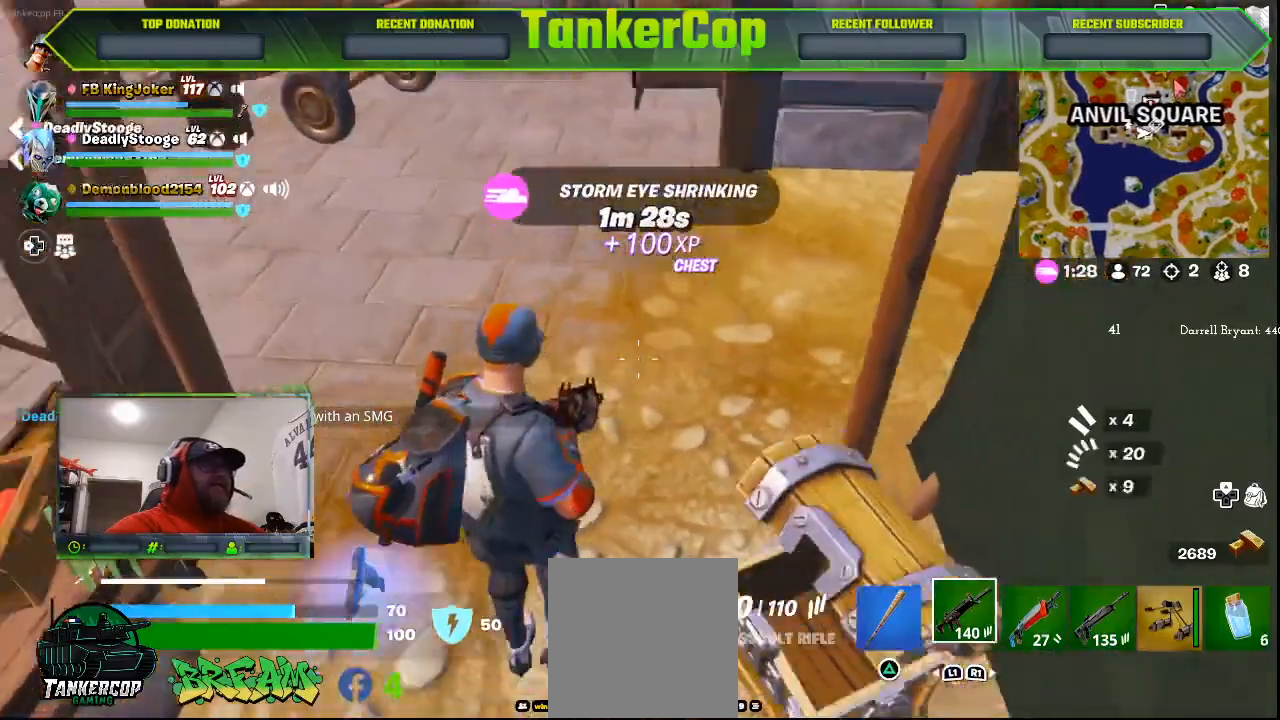
{"buttons": [], "left_stick": "down-left", "right_stick": "center", "events": [[333, "left_stick", "down-left"]]}
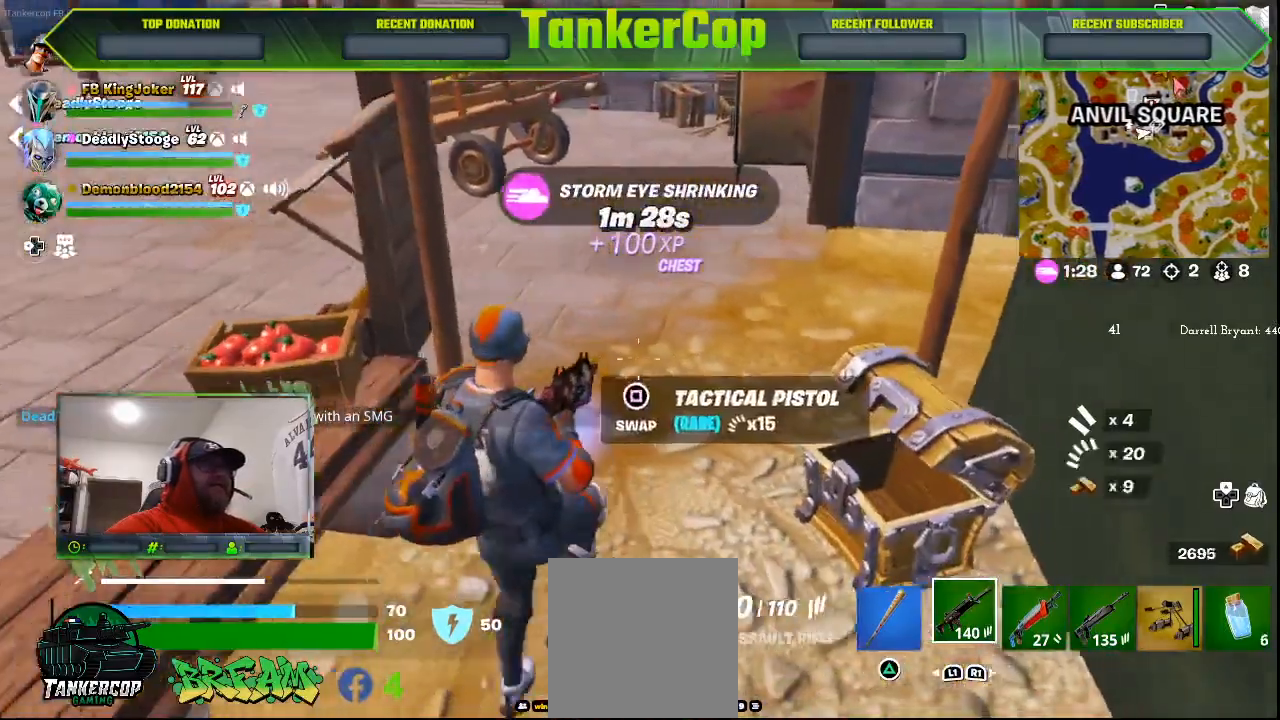
{"buttons": ["R1"], "left_stick": "center", "right_stick": "center", "events": [[67, "left_stick", "left"], [200, "R1", "down"], [267, "R1", "up"], [400, "left_stick", "center"], [433, "R1", "down"]]}
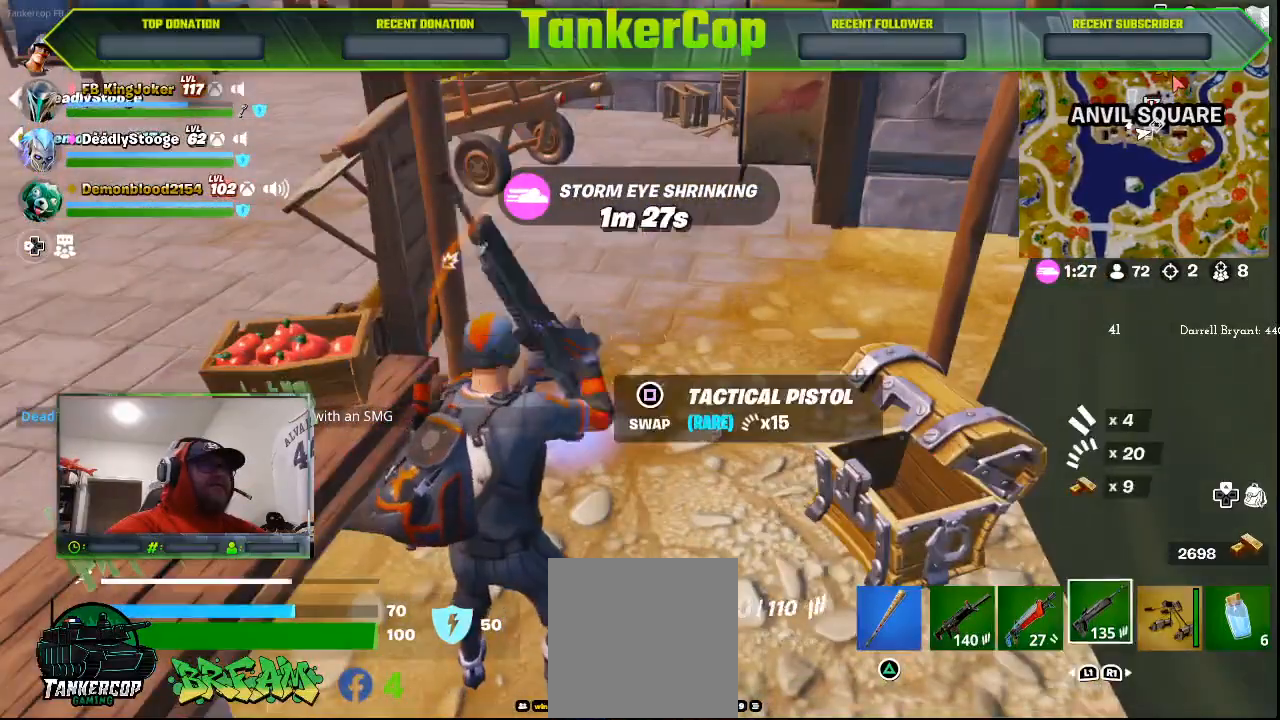
{"buttons": [], "left_stick": "center", "right_stick": "center", "events": [[200, "R1", "up"], [267, "R1", "down"], [400, "R1", "up"]]}
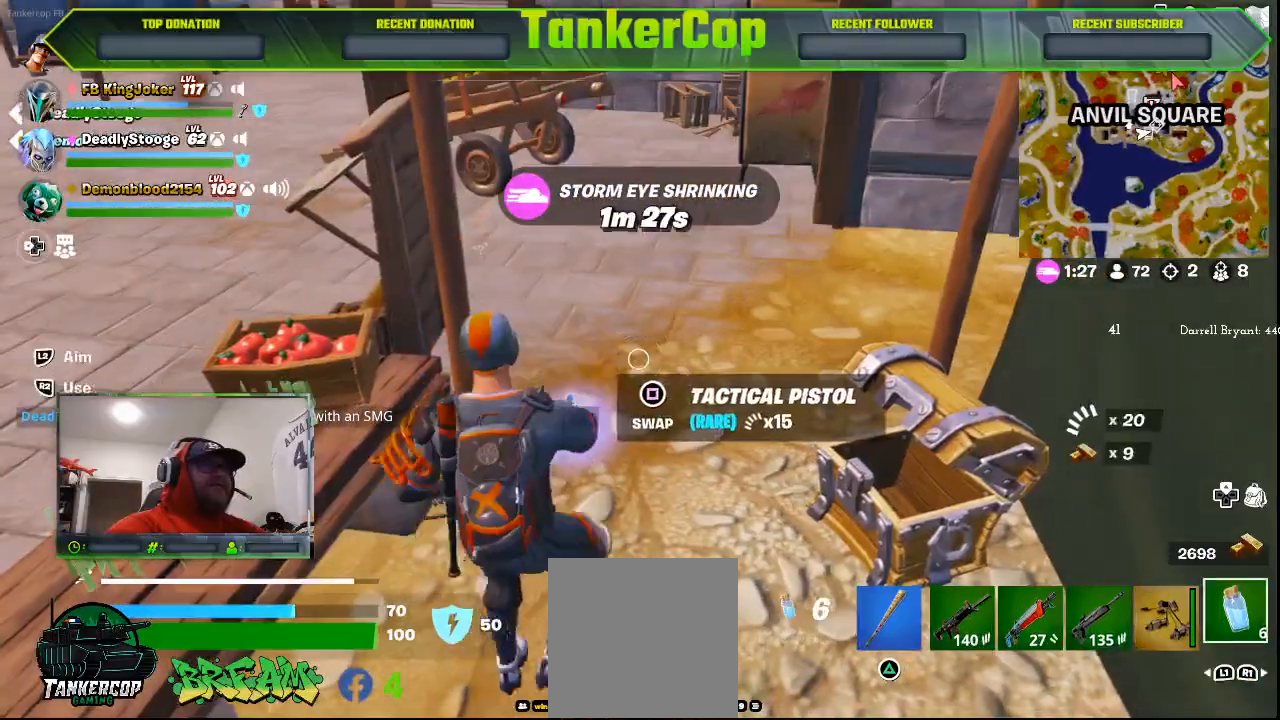
{"buttons": [], "left_stick": "down", "right_stick": "center", "events": [[367, "L1", "down"], [400, "left_stick", "down"], [433, "L1", "up"]]}
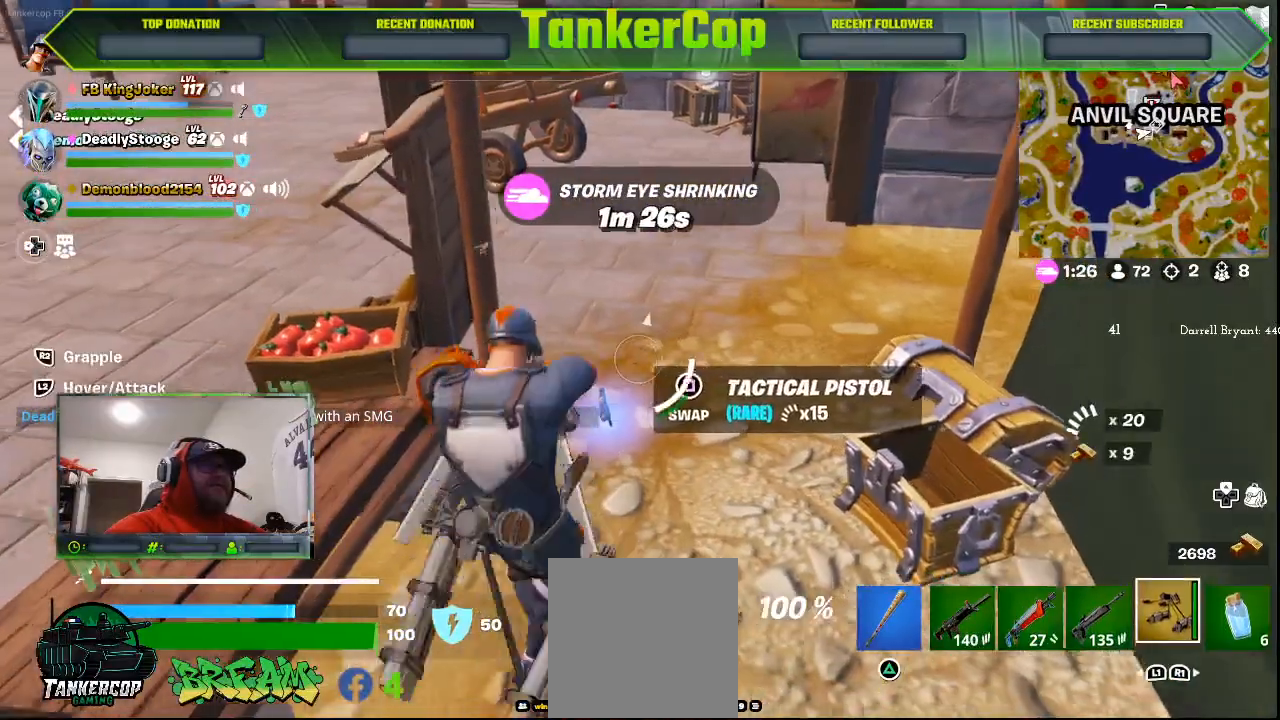
{"buttons": [], "left_stick": "down-right", "right_stick": "center", "events": [[67, "SQUARE", "down"], [167, "SQUARE", "up"], [400, "left_stick", "down-right"]]}
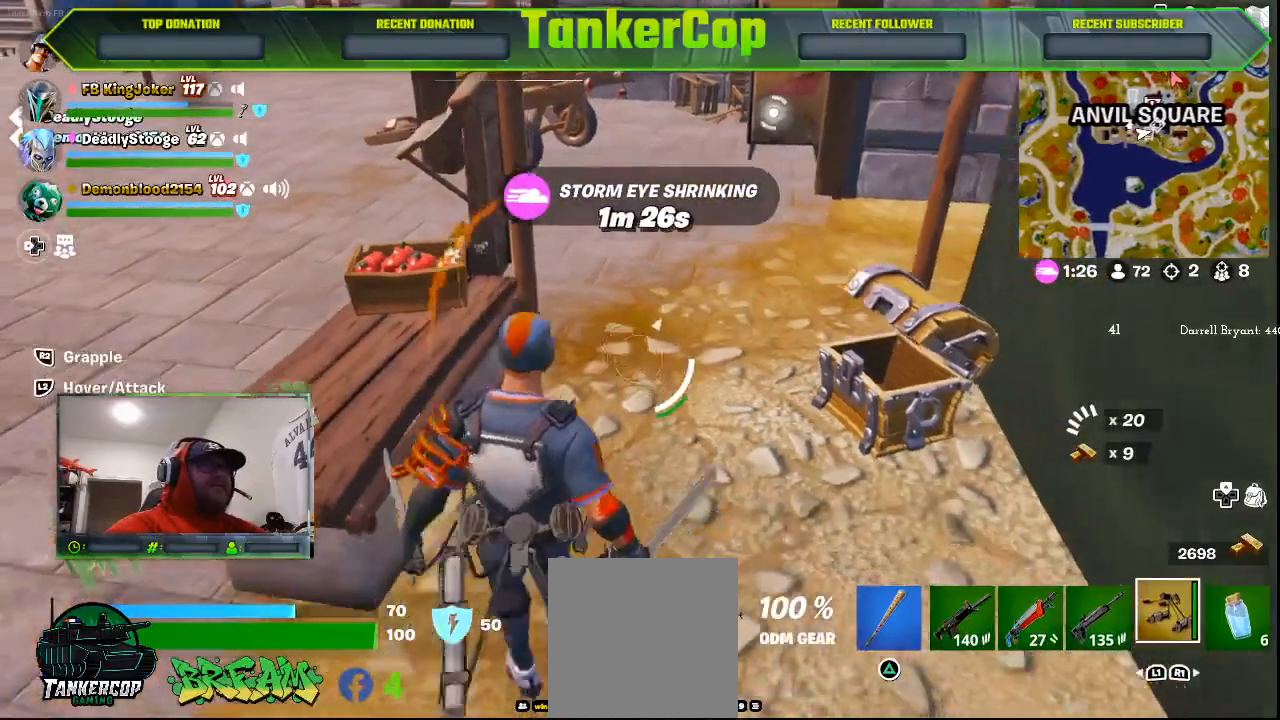
{"buttons": ["DPAD_UP"], "left_stick": "center", "right_stick": "center", "events": [[100, "left_stick", "right"], [267, "left_stick", "center"], [467, "DPAD_UP", "down"]]}
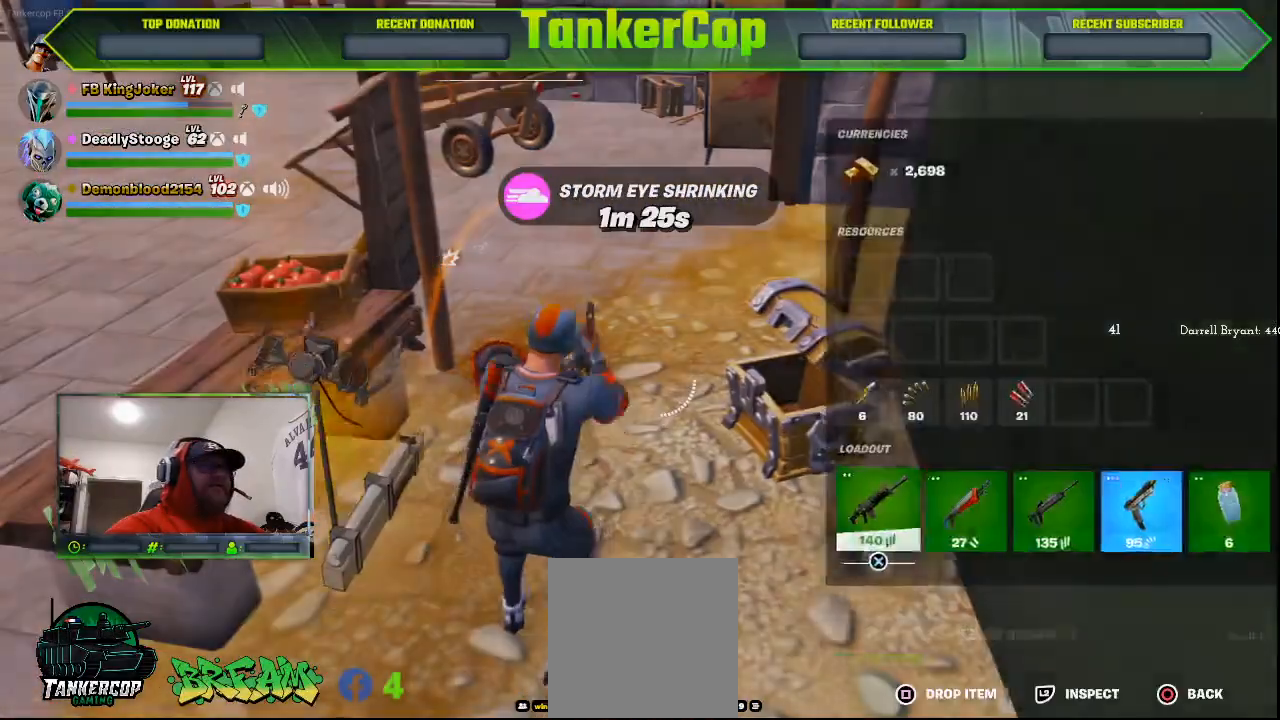
{"buttons": [], "left_stick": "center", "right_stick": "center"}
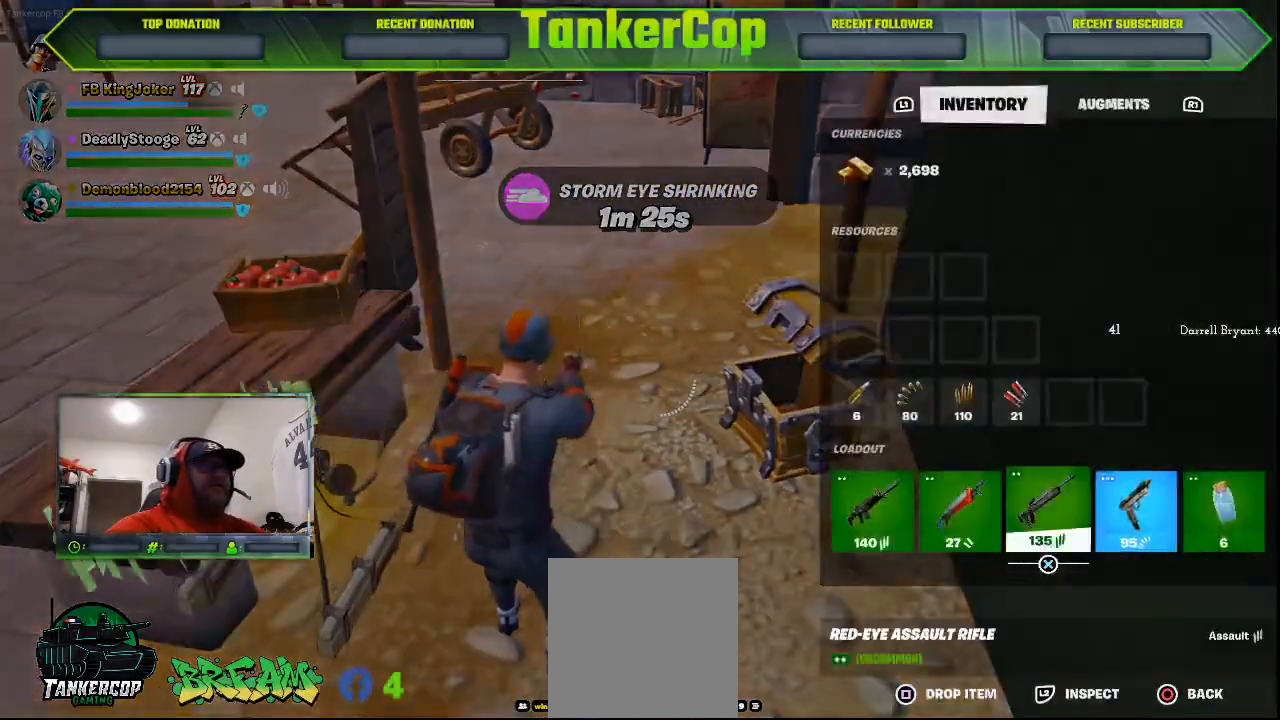
{"buttons": ["DPAD_LEFT"], "left_stick": "center", "right_stick": "center", "events": [[33, "CROSS", "down"], [167, "CROSS", "up"], [167, "DPAD_RIGHT", "down"], [233, "DPAD_RIGHT", "up"], [300, "CROSS", "down"], [400, "CROSS", "up"], [433, "DPAD_LEFT", "down"]]}
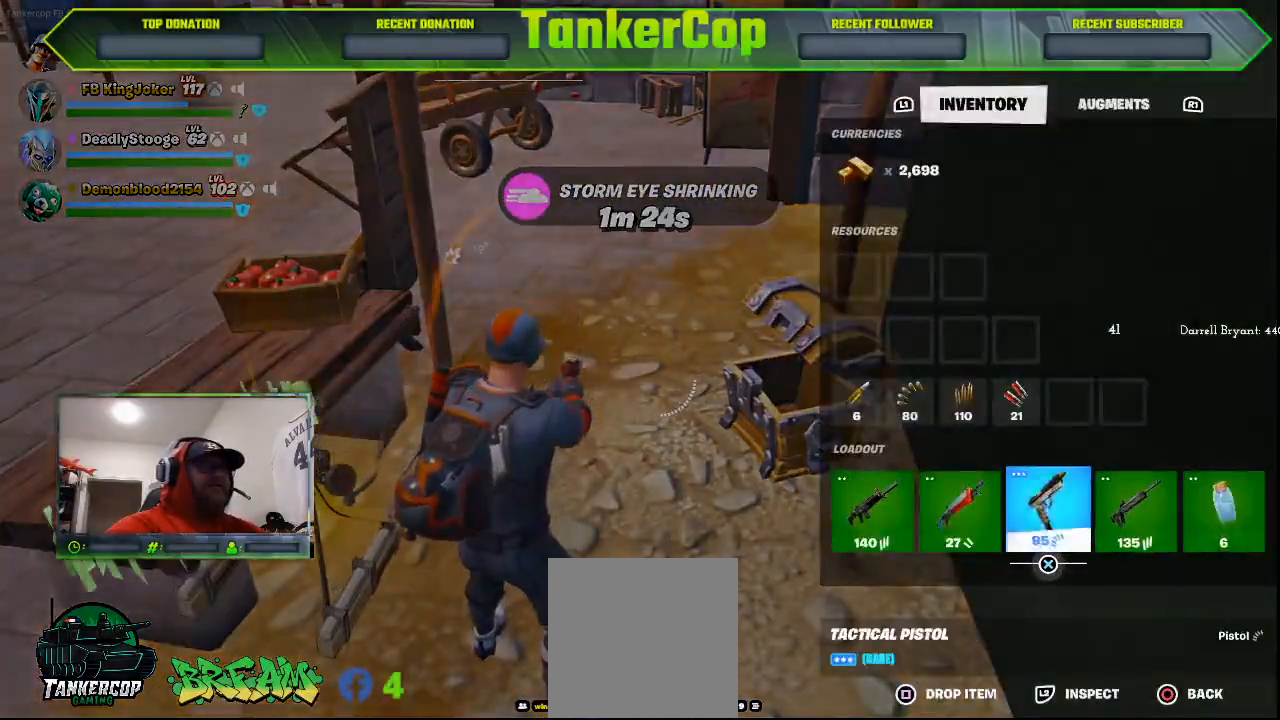
{"buttons": ["CIRCLE"], "left_stick": "center", "right_stick": "center", "events": [[33, "CROSS", "down"], [33, "DPAD_LEFT", "up"], [133, "CROSS", "up"], [167, "DPAD_LEFT", "down"], [200, "CROSS", "down"], [267, "CROSS", "up"], [267, "DPAD_LEFT", "up"], [300, "CROSS", "down"], [367, "CROSS", "up"], [467, "CIRCLE", "down"]]}
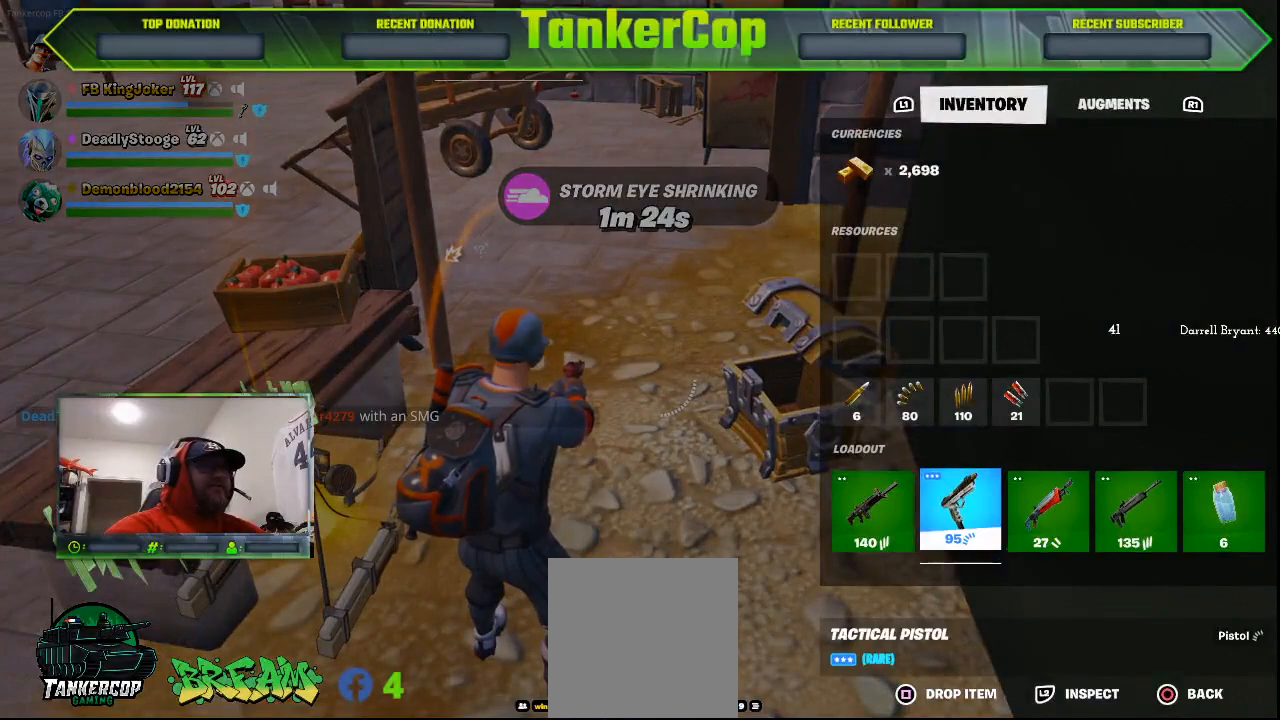
{"buttons": [], "left_stick": "up", "right_stick": "center", "events": [[33, "left_stick", "up"], [67, "CIRCLE", "up"]]}
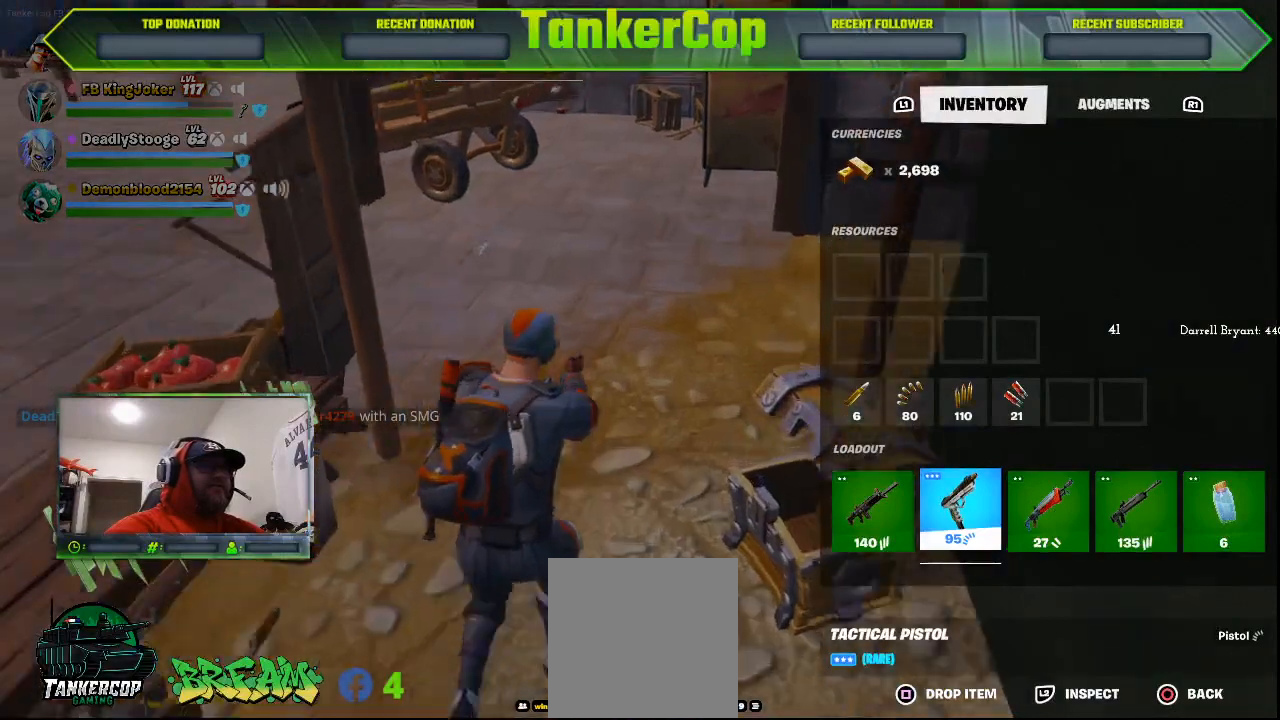
{"buttons": [], "left_stick": "center", "right_stick": "center", "events": [[333, "left_stick", "center"], [400, "CIRCLE", "down"], [500, "CIRCLE", "up"]]}
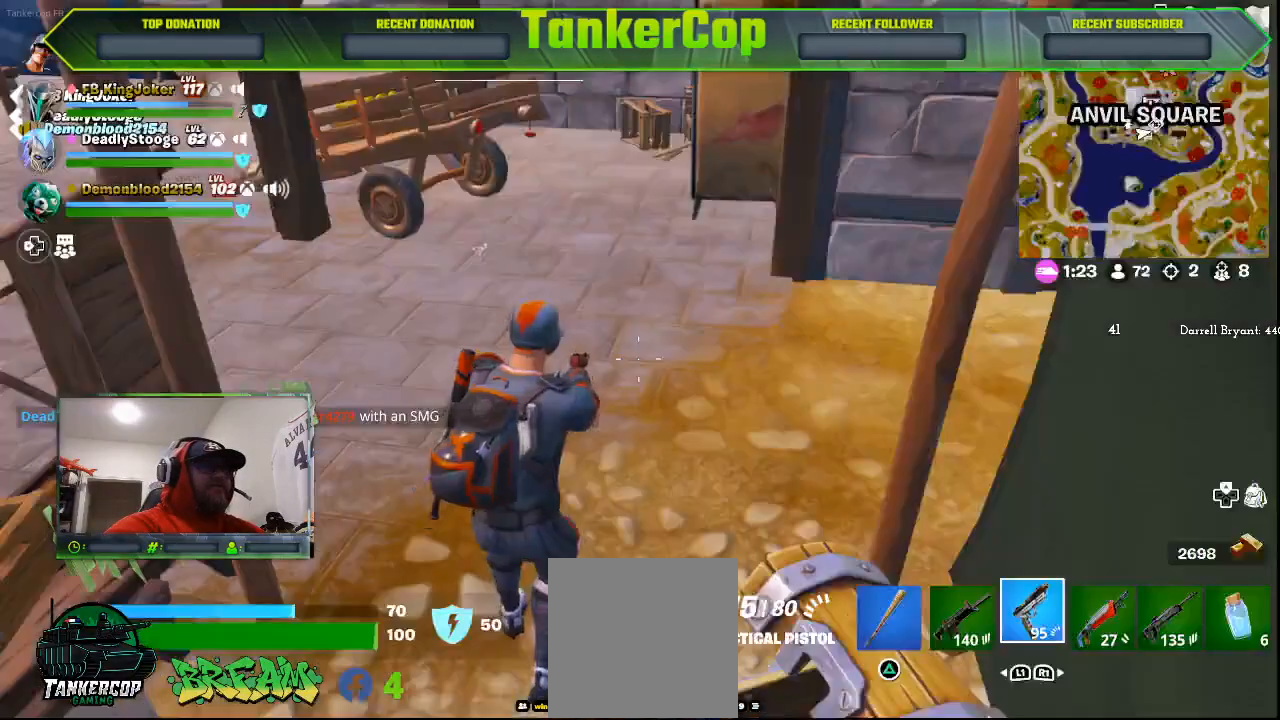
{"buttons": [], "left_stick": "up", "right_stick": "center", "events": [[133, "left_stick", "up"]]}
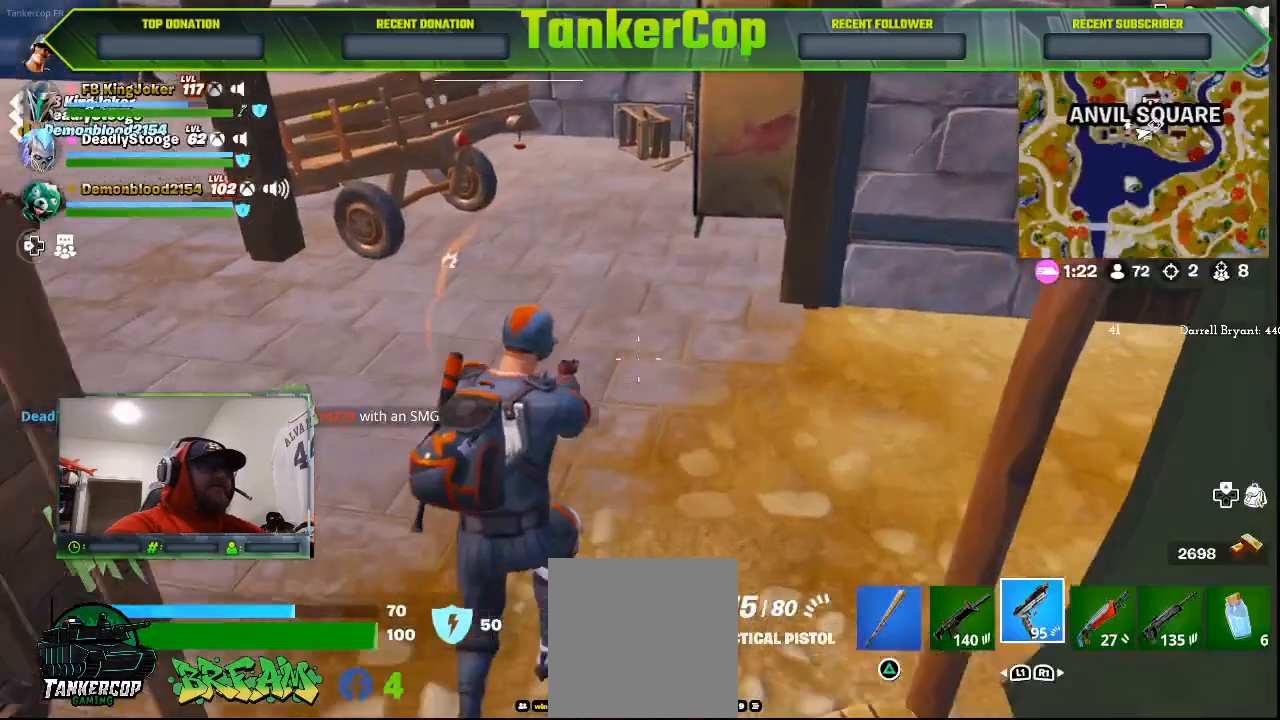
{"buttons": [], "left_stick": "up", "right_stick": "center", "events": []}
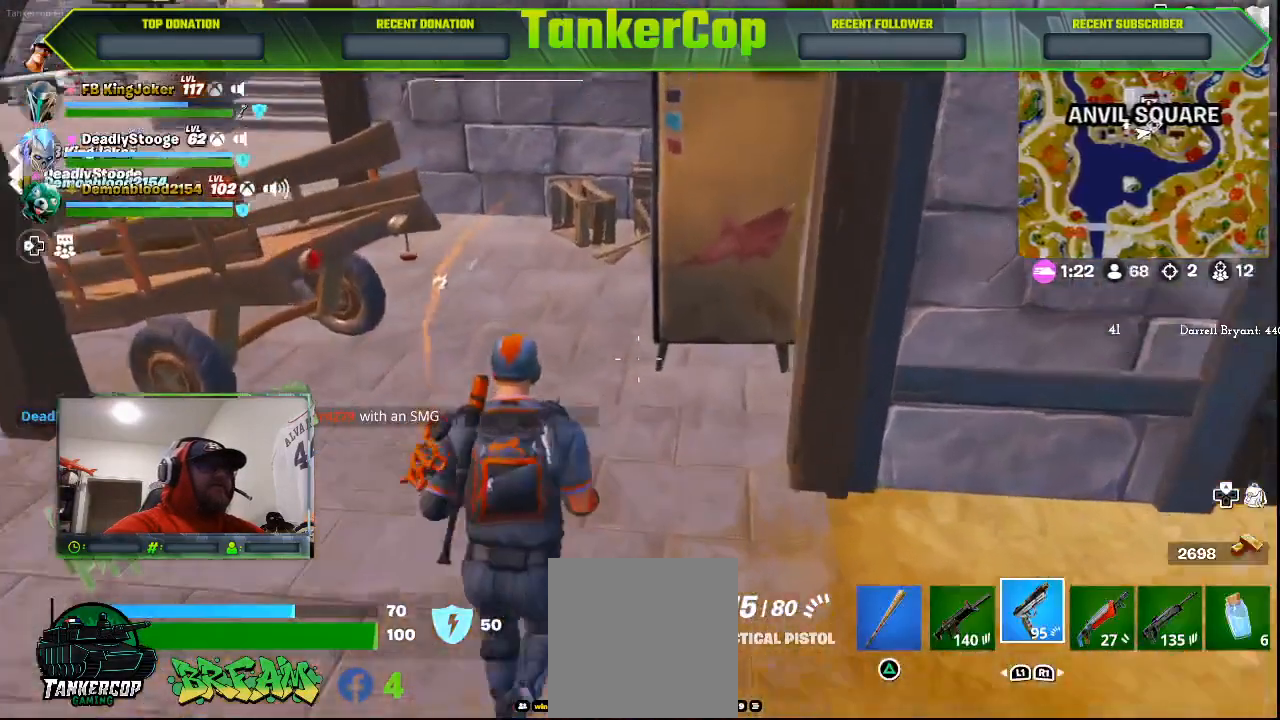
{"buttons": [], "left_stick": "left", "right_stick": "center", "events": [[433, "left_stick", "left"]]}
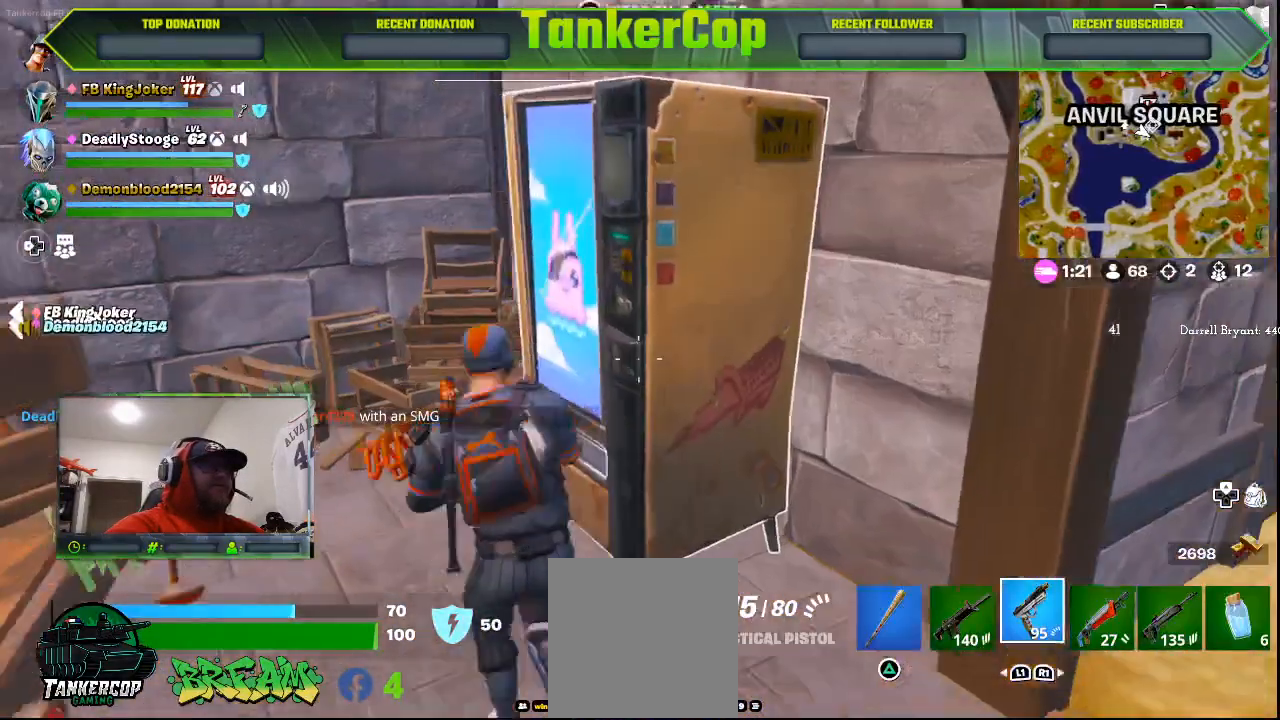
{"buttons": [], "left_stick": "center", "right_stick": "center", "events": [[67, "right_stick", "right"], [100, "SQUARE", "down"], [133, "right_stick", "center"], [200, "SQUARE", "up"], [233, "left_stick", "center"]]}
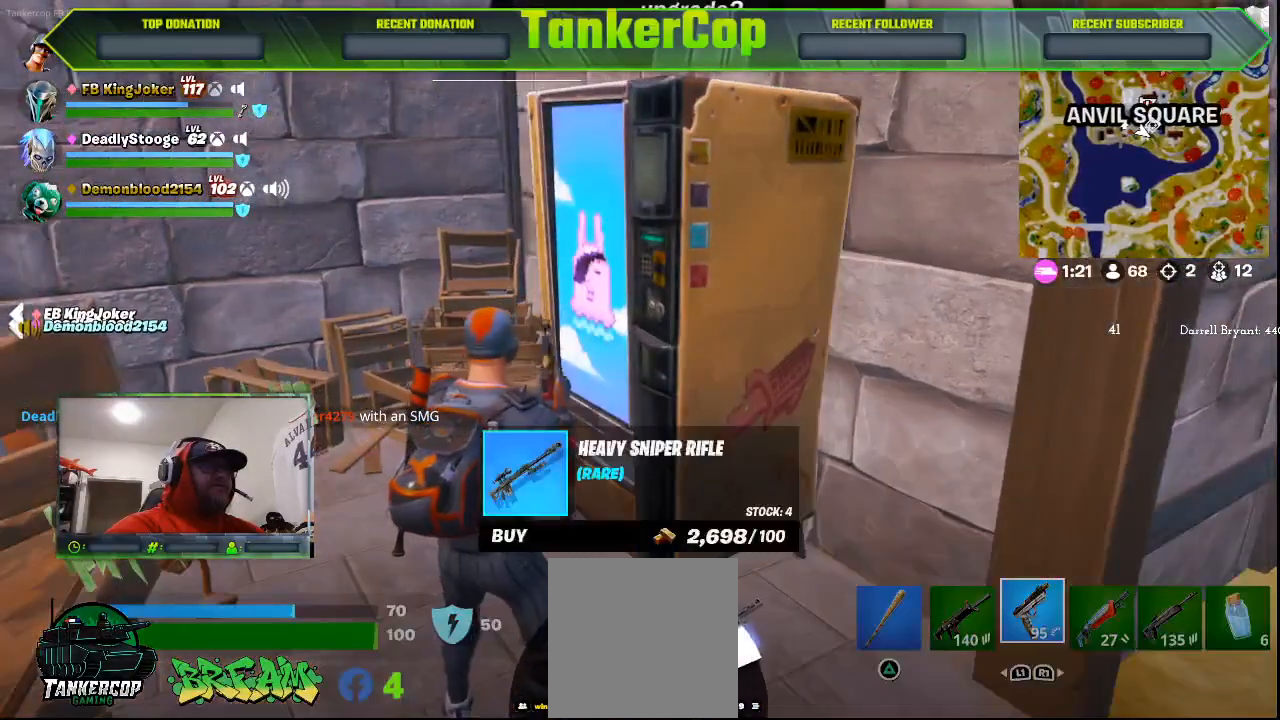
{"buttons": [], "left_stick": "center", "right_stick": "center", "events": [[100, "right_stick", "left"], [300, "right_stick", "center"]]}
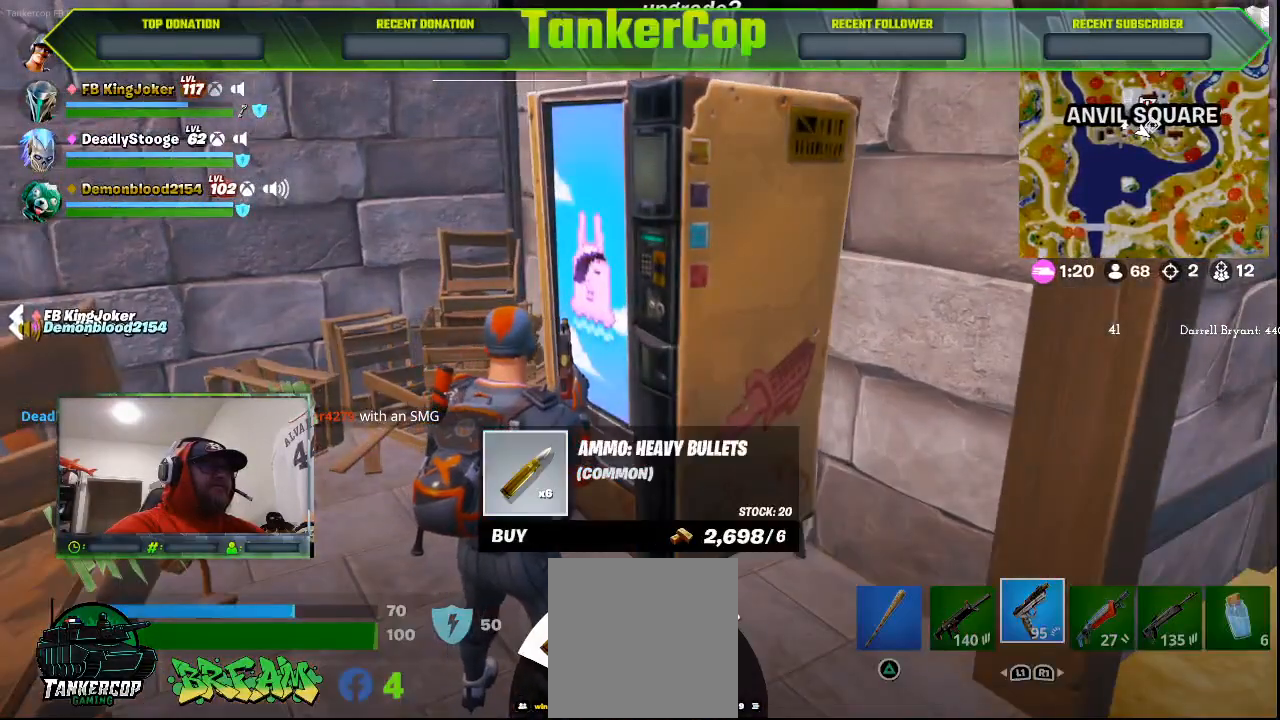
{"buttons": [], "left_stick": "center", "right_stick": "up-right", "events": [[33, "right_stick", "right"], [267, "right_stick", "center"], [333, "right_stick", "up-right"]]}
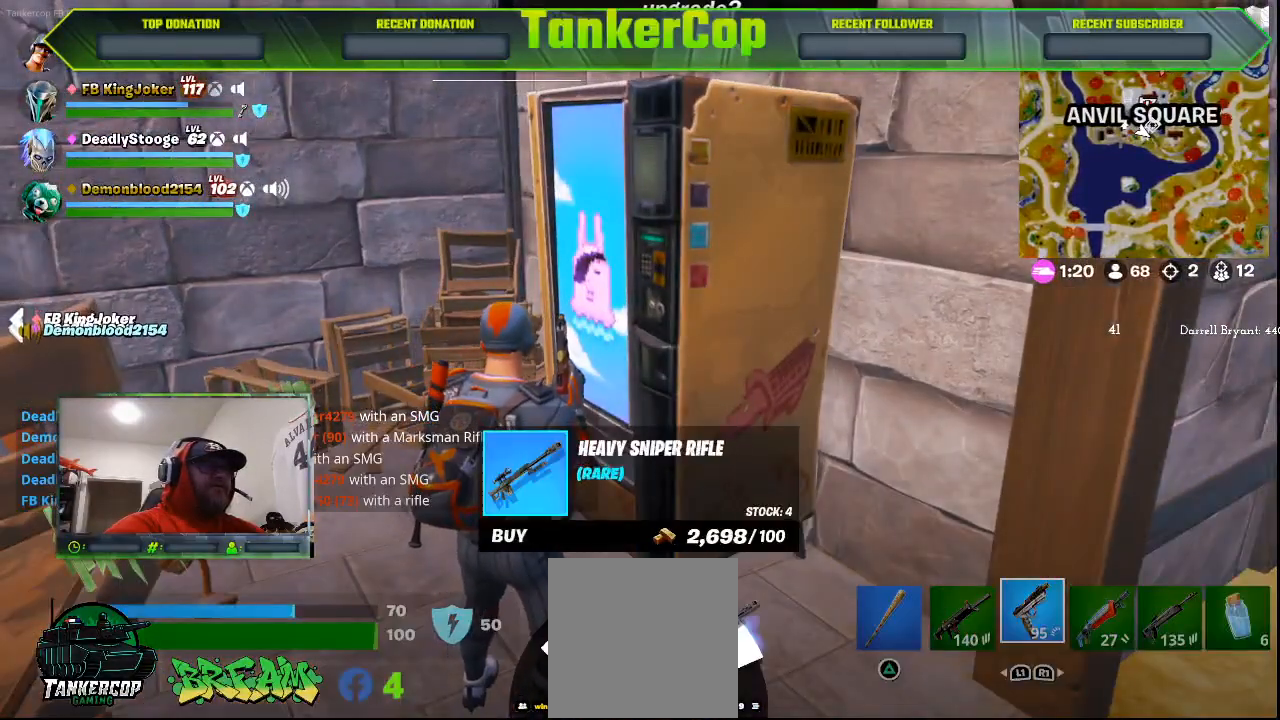
{"buttons": ["R1"], "left_stick": "center", "right_stick": "center", "events": [[133, "right_stick", "center"], [333, "R1", "down"], [400, "R1", "up"], [500, "R1", "down"]]}
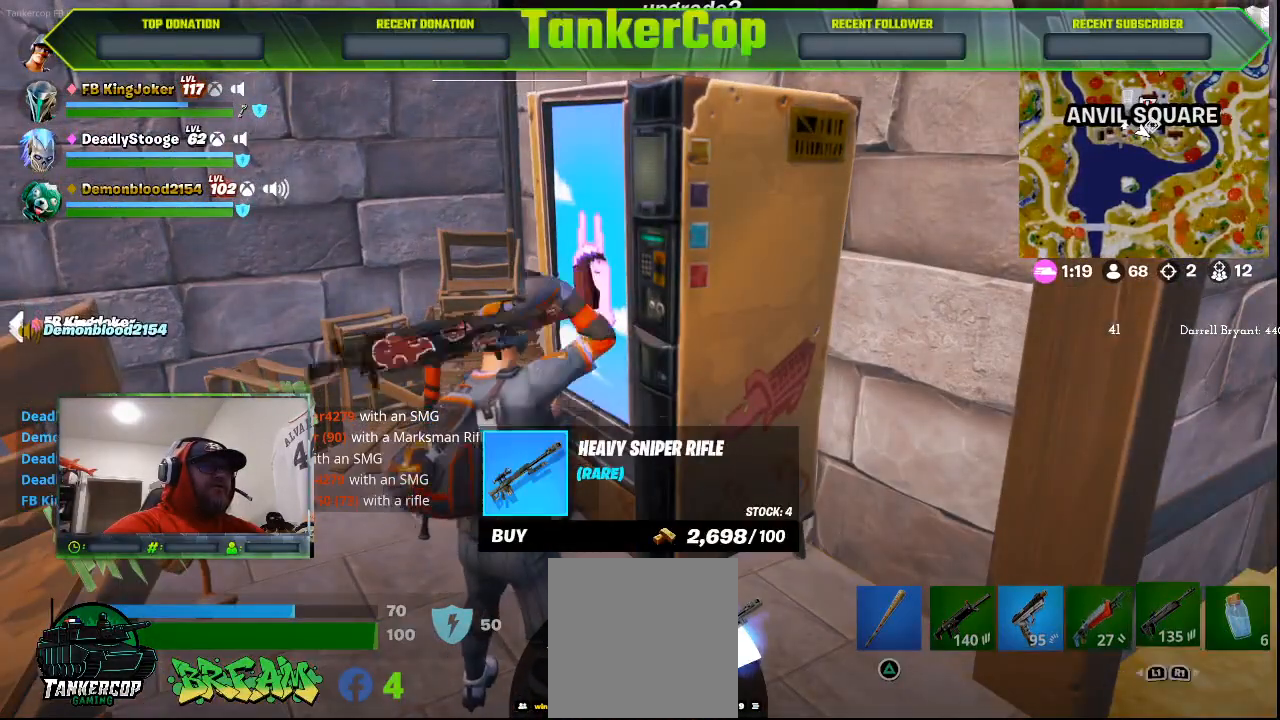
{"buttons": [], "left_stick": "center", "right_stick": "center", "events": [[67, "R1", "up"], [333, "CROSS", "down"], [467, "CROSS", "up"]]}